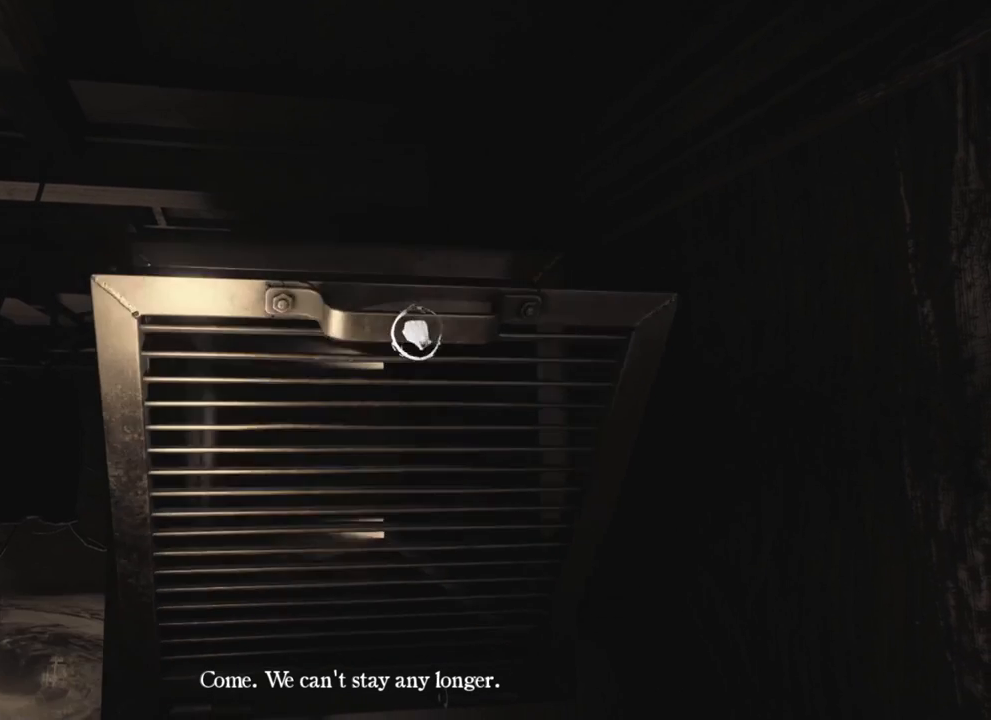
Gameplay with keyboard and mouse; each line is a JSON object with the keys held at the frame after it. "events" lists presses ("down") and releases ("up") of "1", "2", "a", "d", "e", "q", "r", "s", "space" and "w" between this image and that frame as [ms after this image, input, new state], when the widget could be followed in between. No other keys are recorded. Mouse buttons are not recorded. Not read: mouse_move.
{"keys": ["w"], "events": [[366, "w", "down"]]}
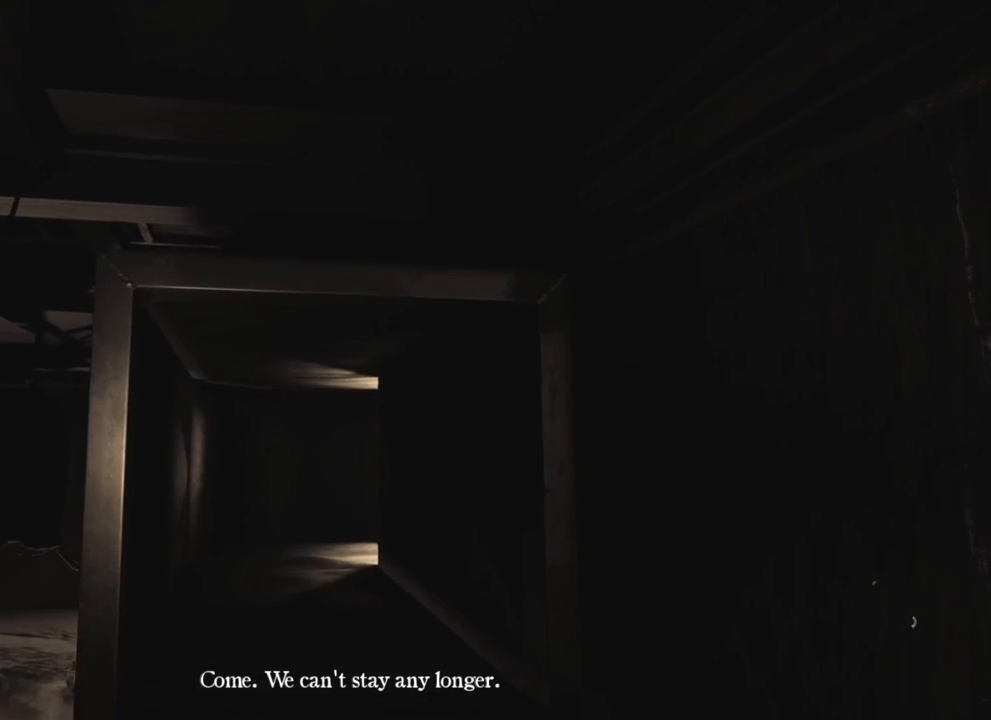
{"keys": ["w"], "events": []}
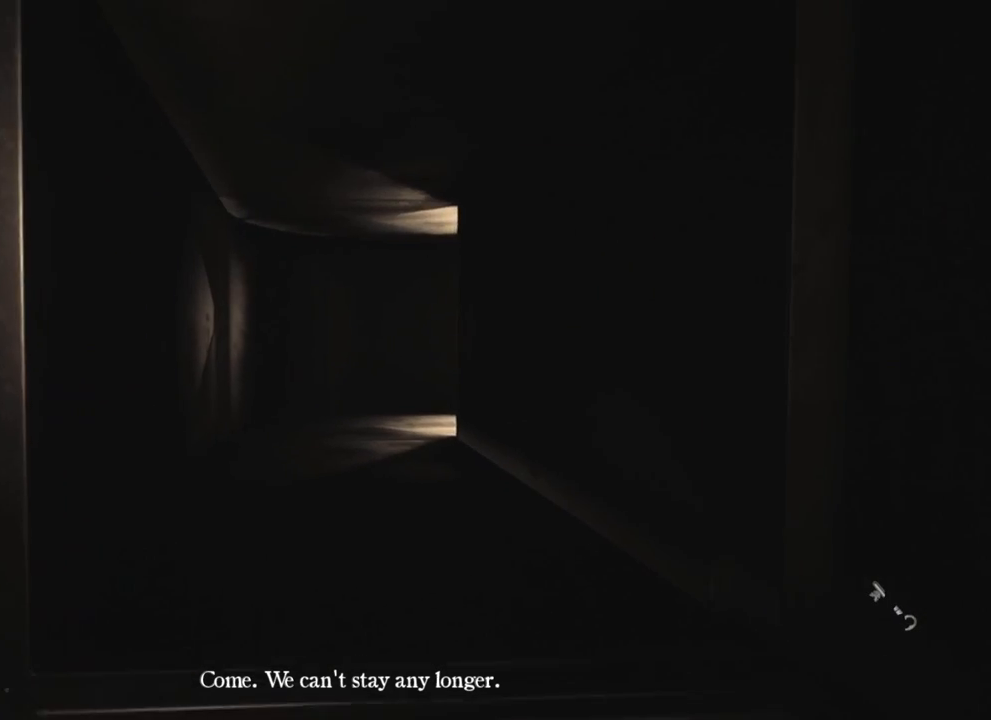
{"keys": ["w"], "events": []}
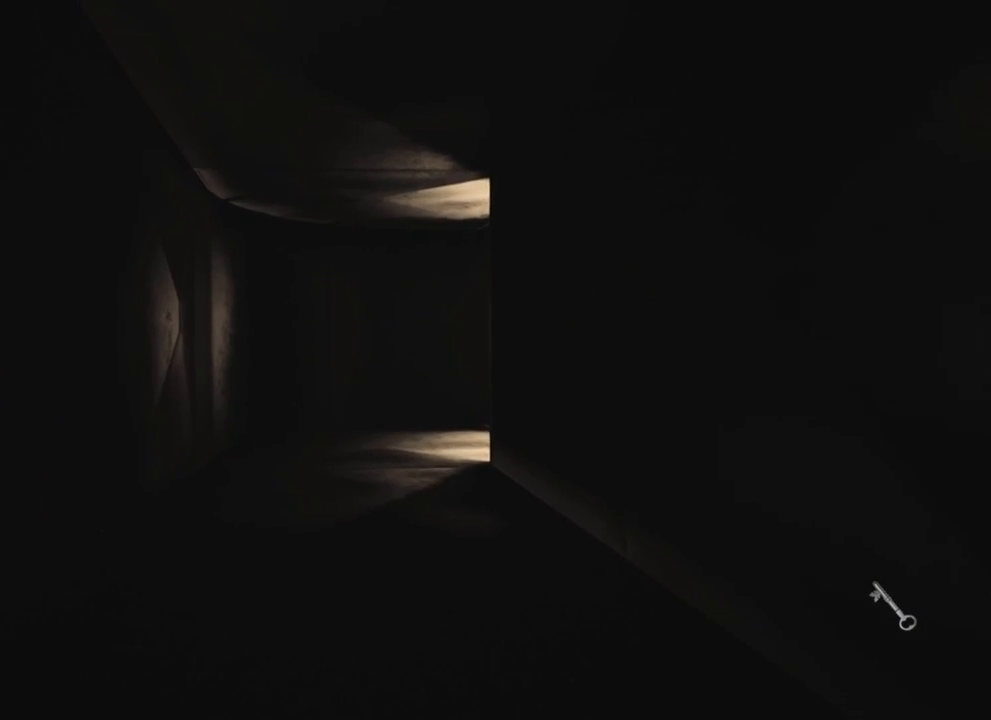
{"keys": ["w"], "events": []}
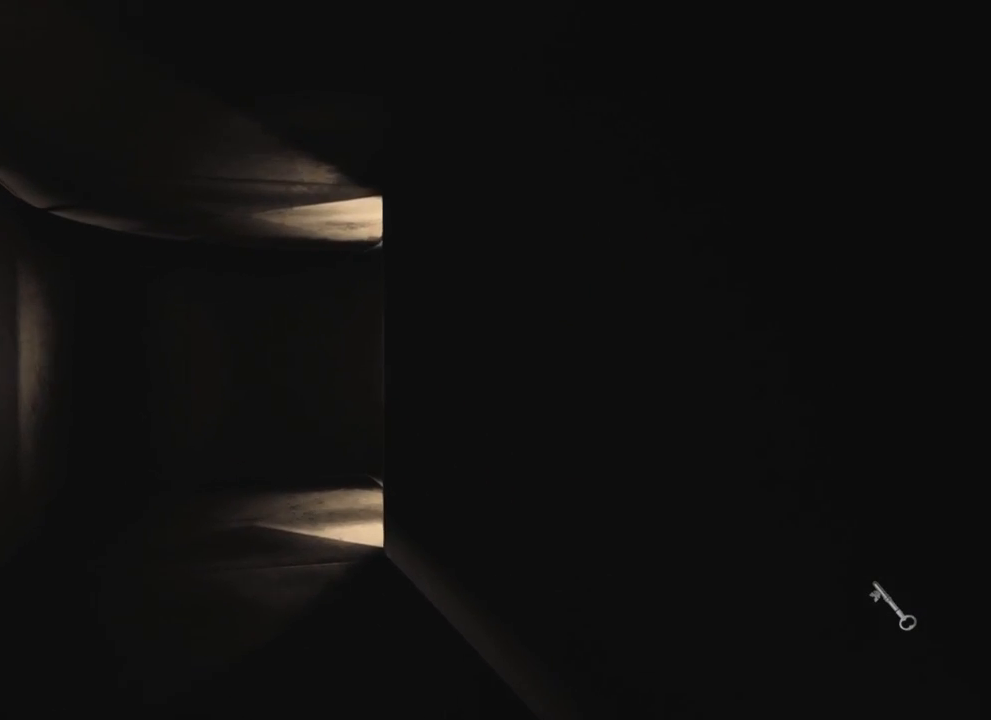
{"keys": ["w"], "events": []}
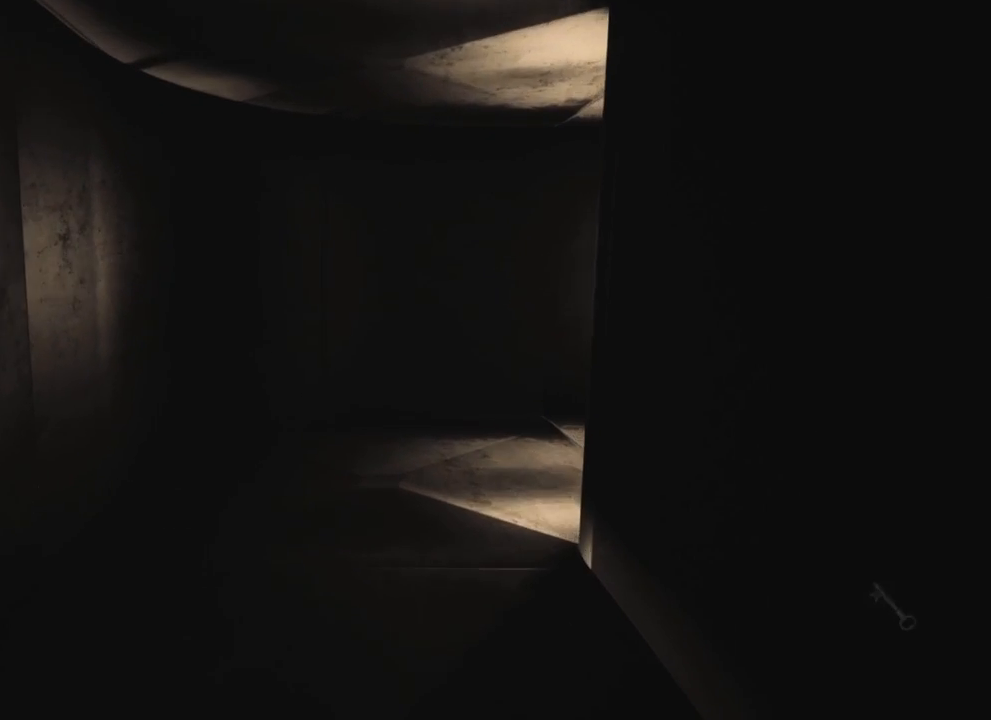
{"keys": ["w"], "events": []}
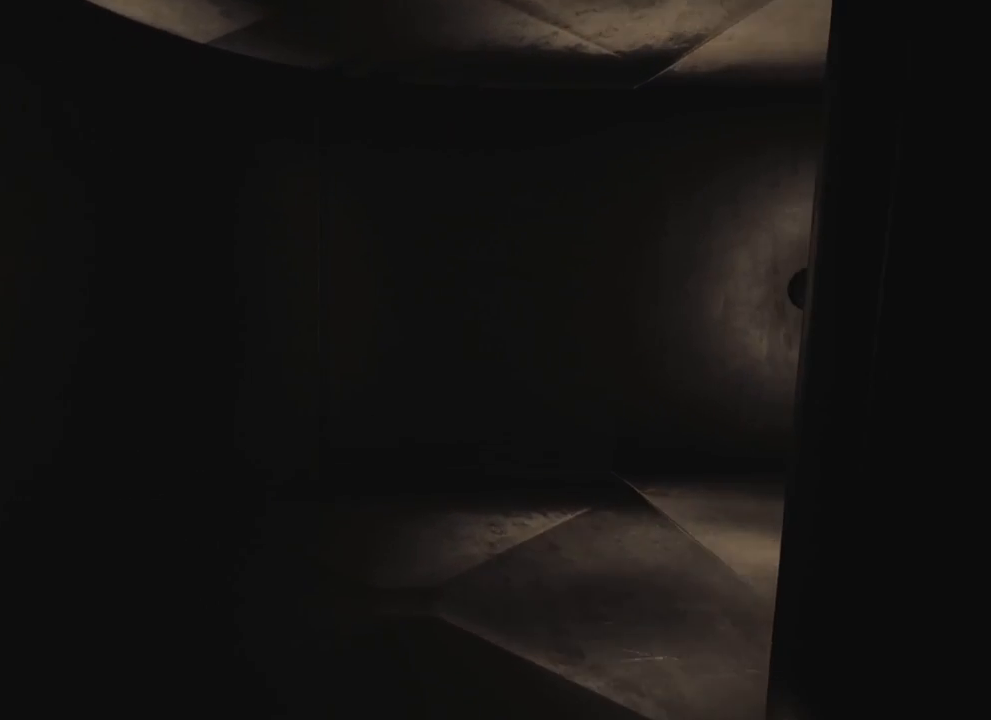
{"keys": ["a", "w"], "events": [[116, "a", "down"]]}
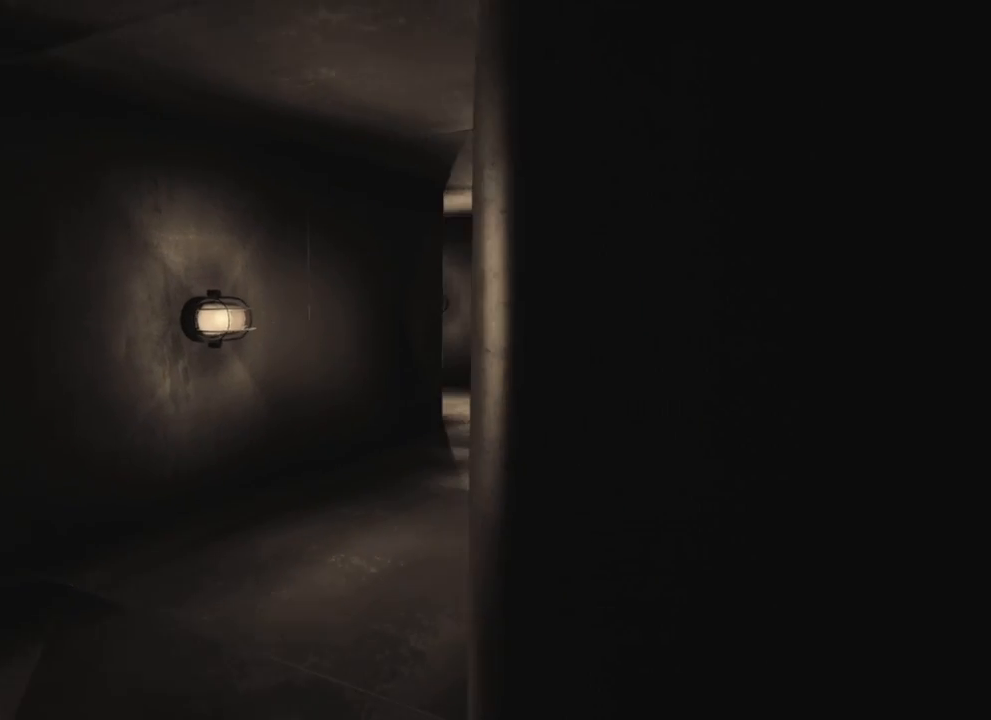
{"keys": ["w"], "events": [[383, "a", "up"]]}
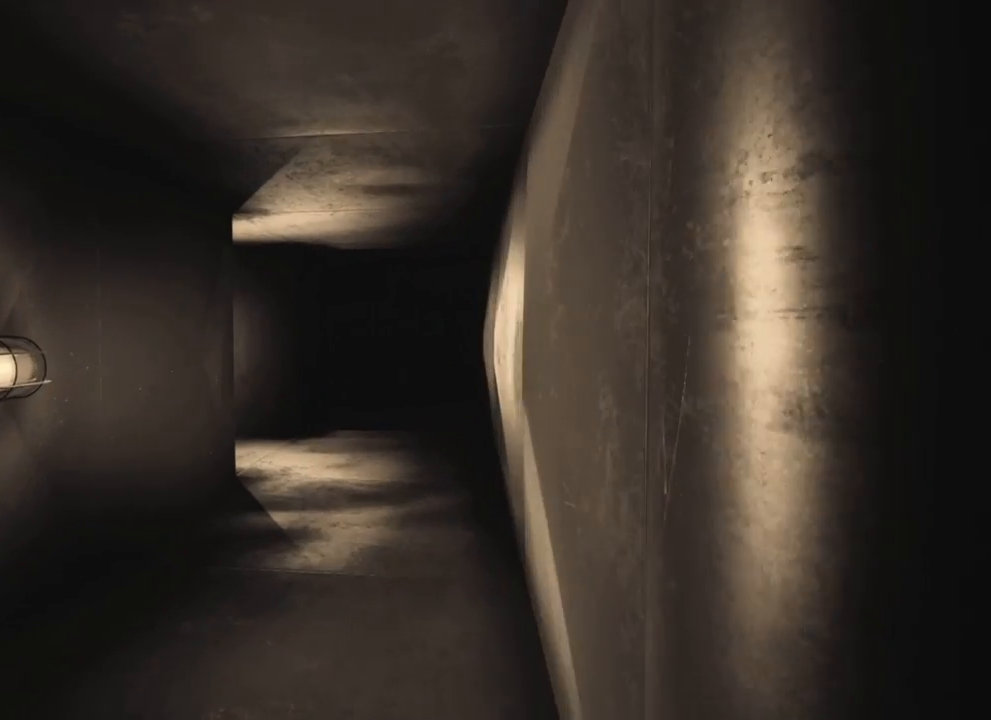
{"keys": ["w"], "events": []}
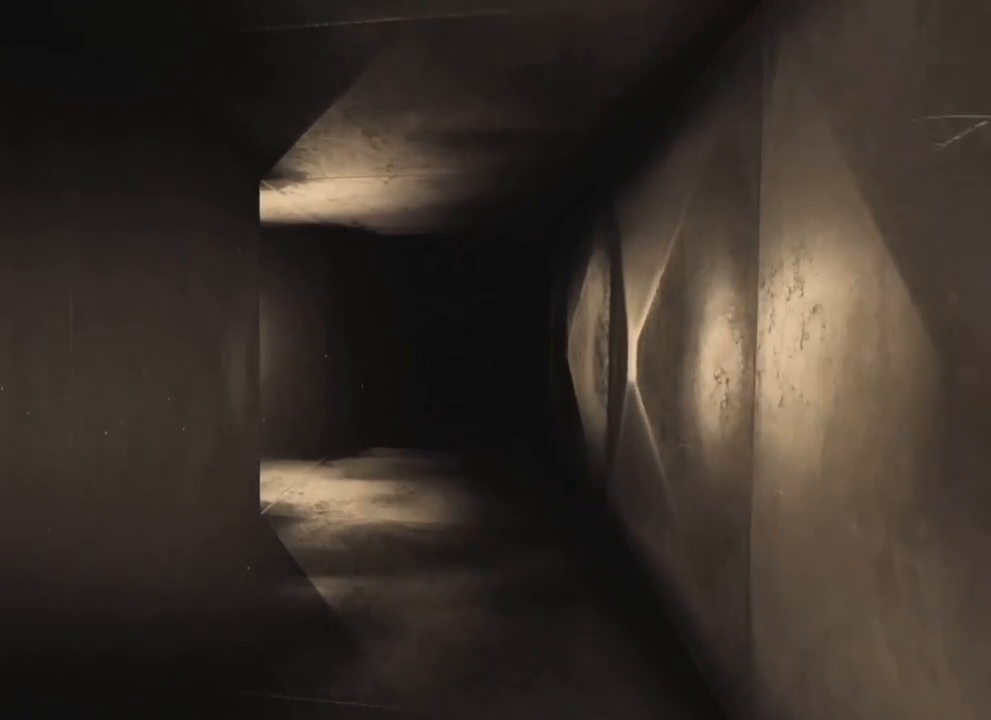
{"keys": ["w"], "events": []}
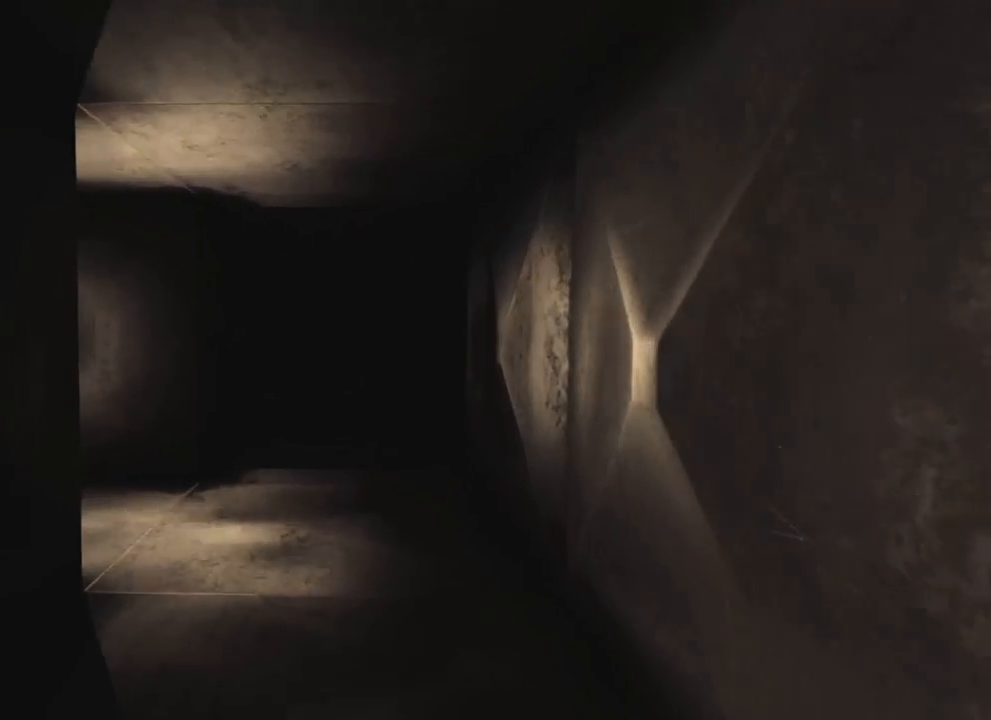
{"keys": ["w"], "events": []}
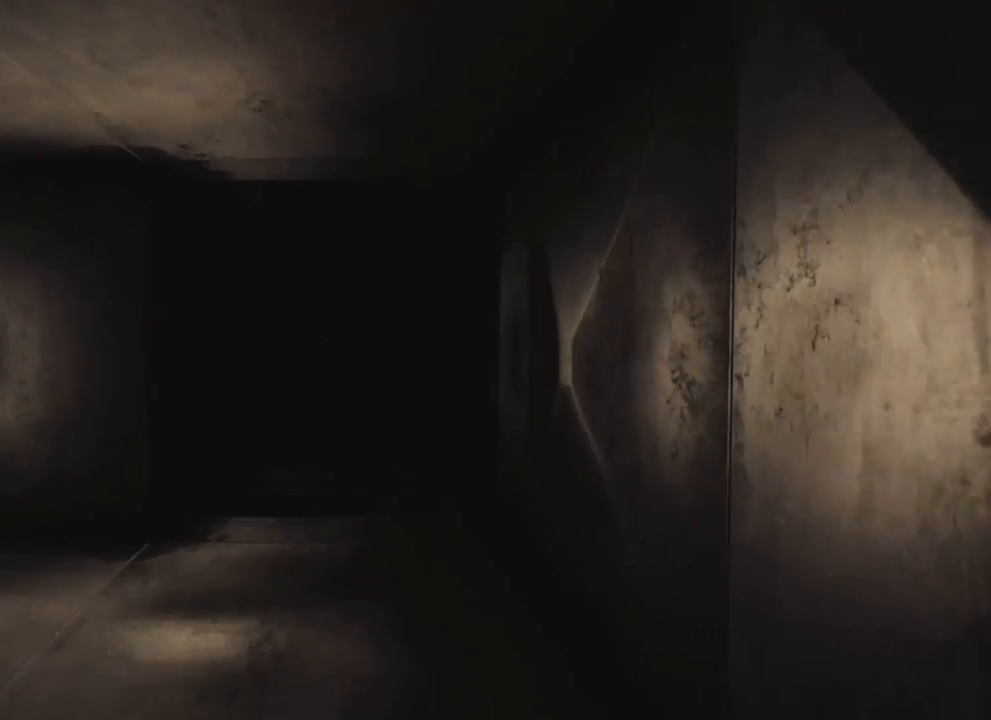
{"keys": ["d", "w"], "events": [[116, "d", "down"]]}
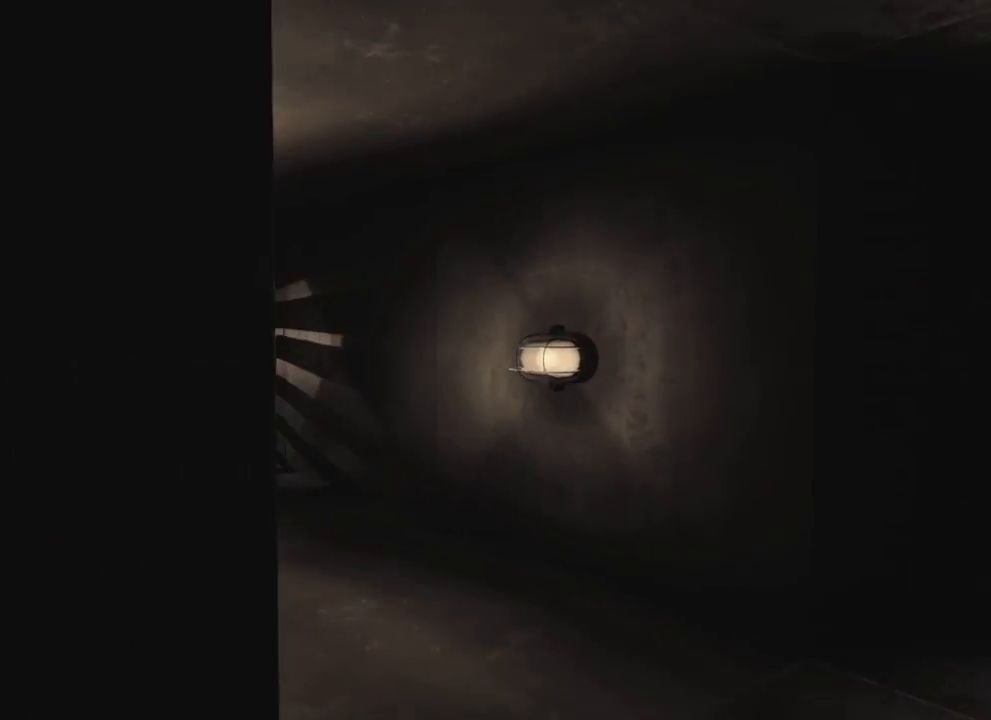
{"keys": ["d", "w"], "events": []}
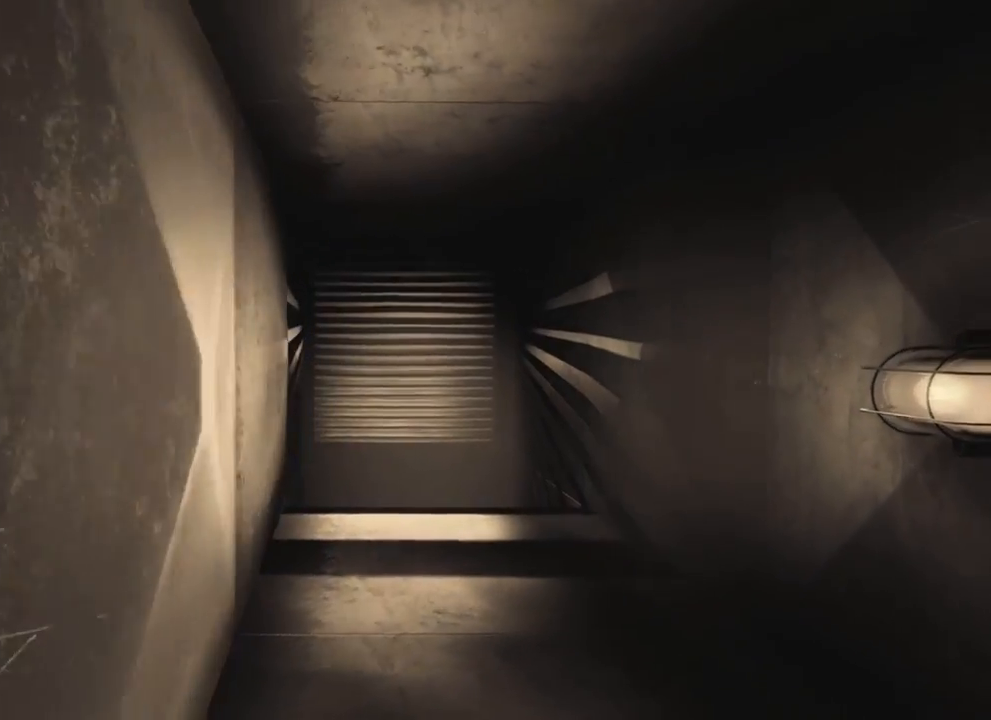
{"keys": ["w"], "events": [[133, "d", "up"]]}
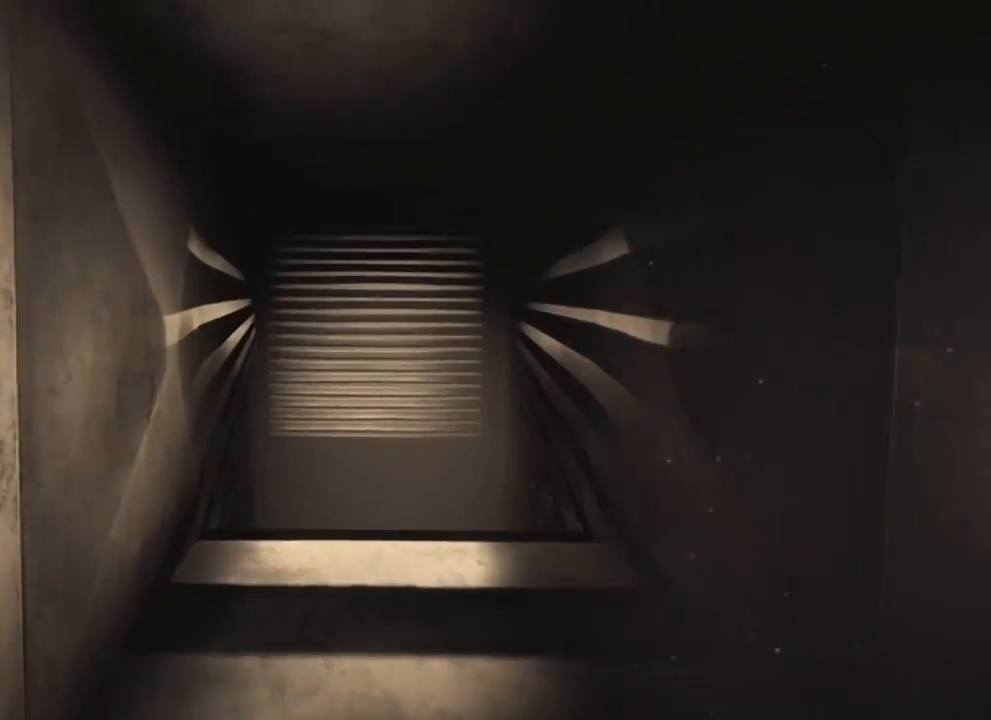
{"keys": ["w"], "events": []}
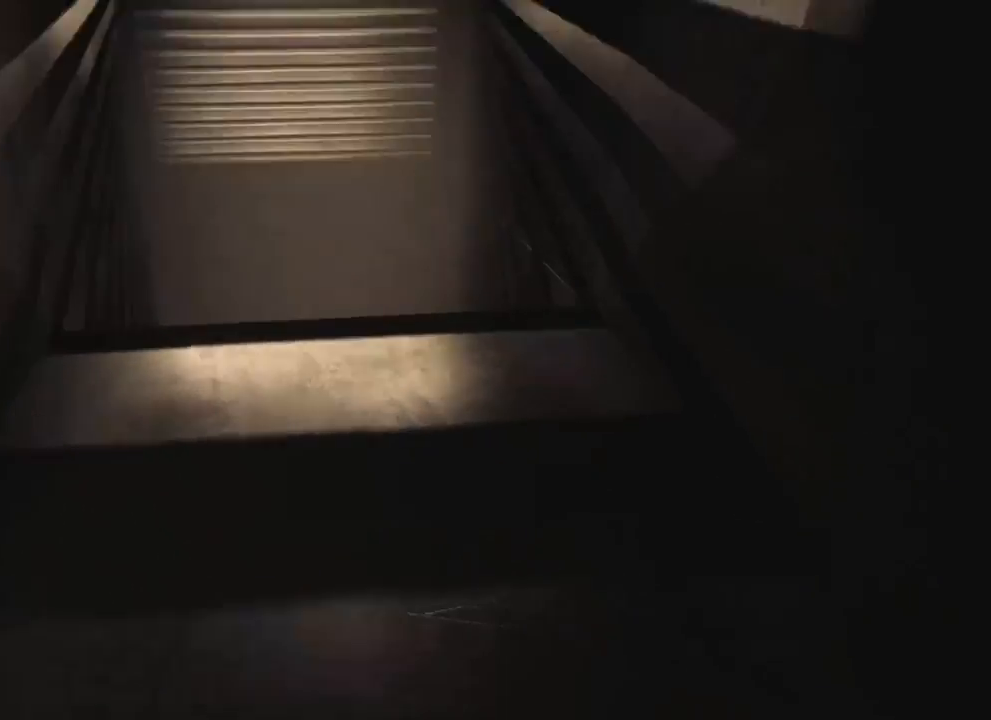
{"keys": ["w"], "events": []}
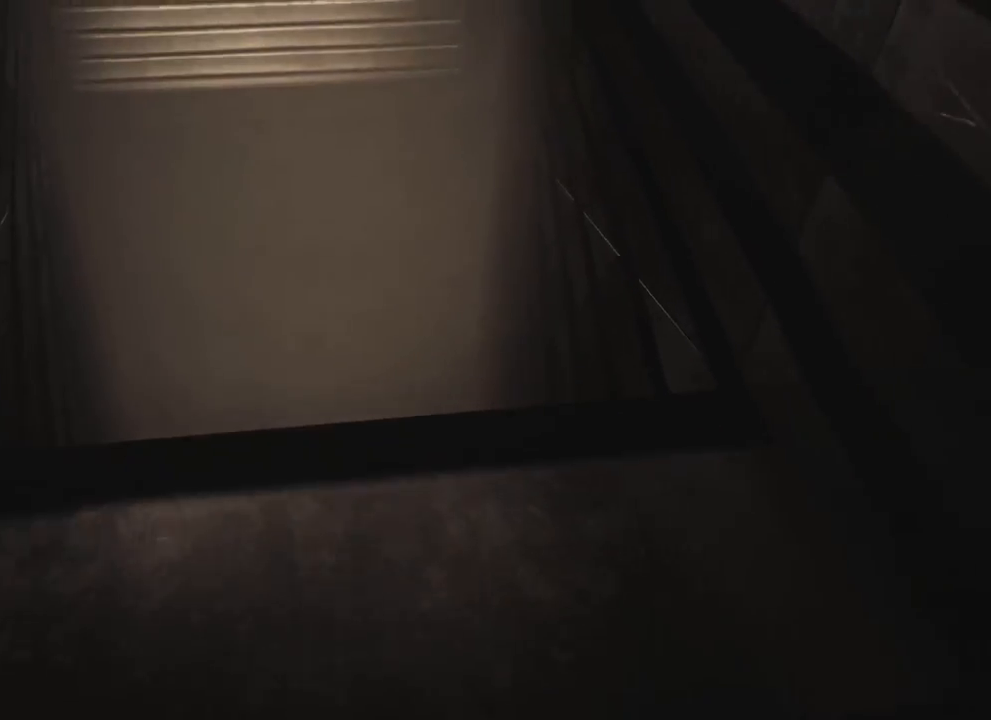
{"keys": ["w"], "events": []}
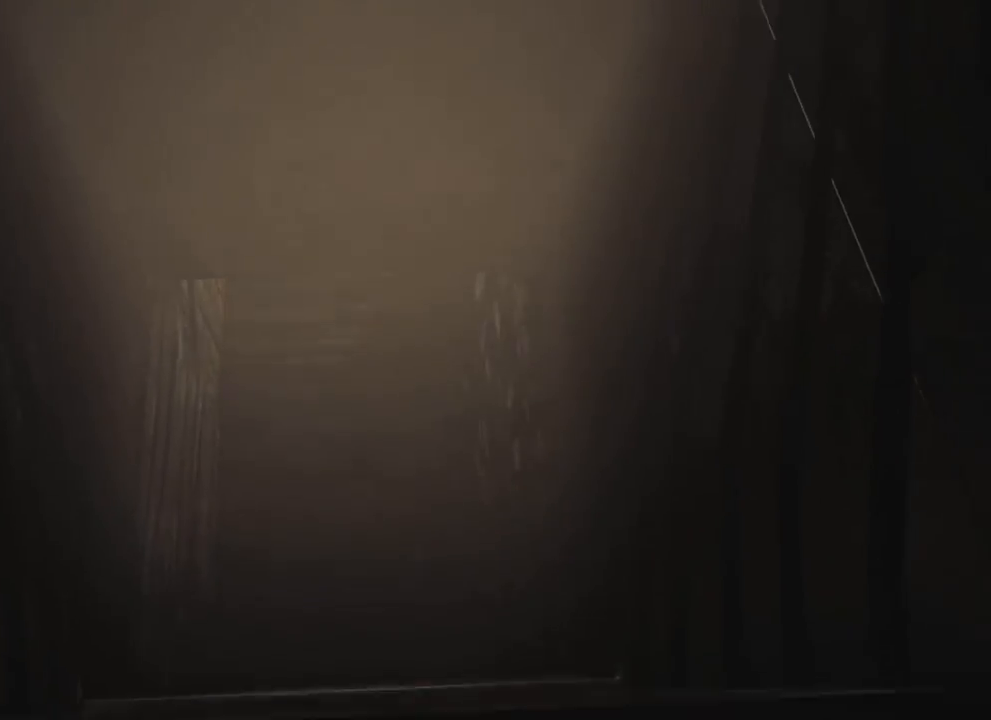
{"keys": ["w"], "events": []}
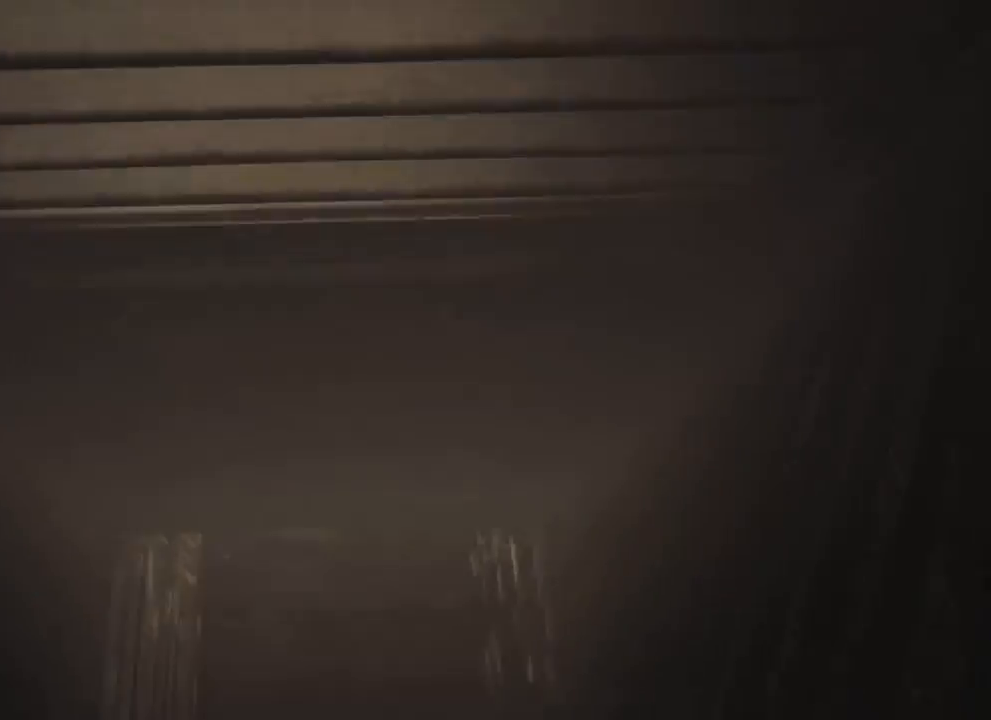
{"keys": ["w"], "events": []}
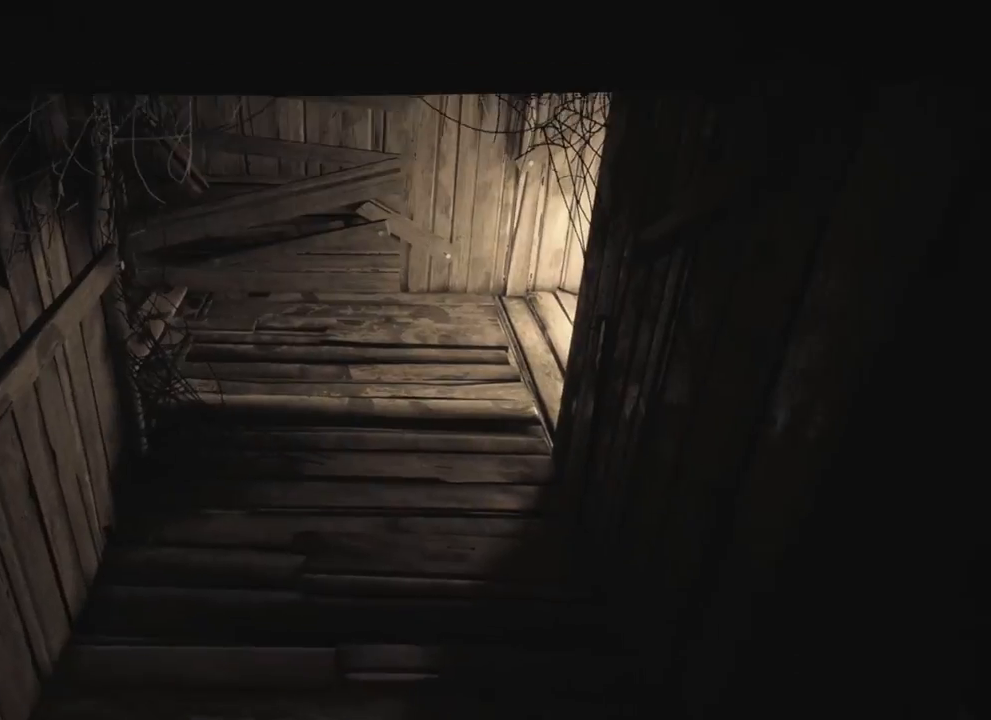
{"keys": ["w"], "events": []}
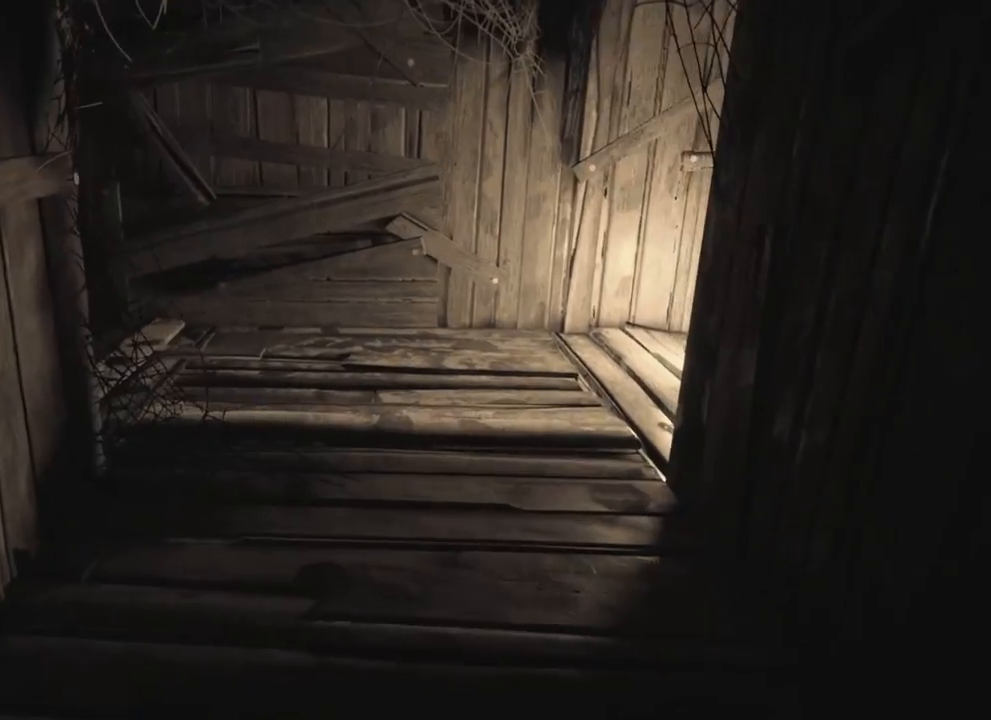
{"keys": ["w"], "events": []}
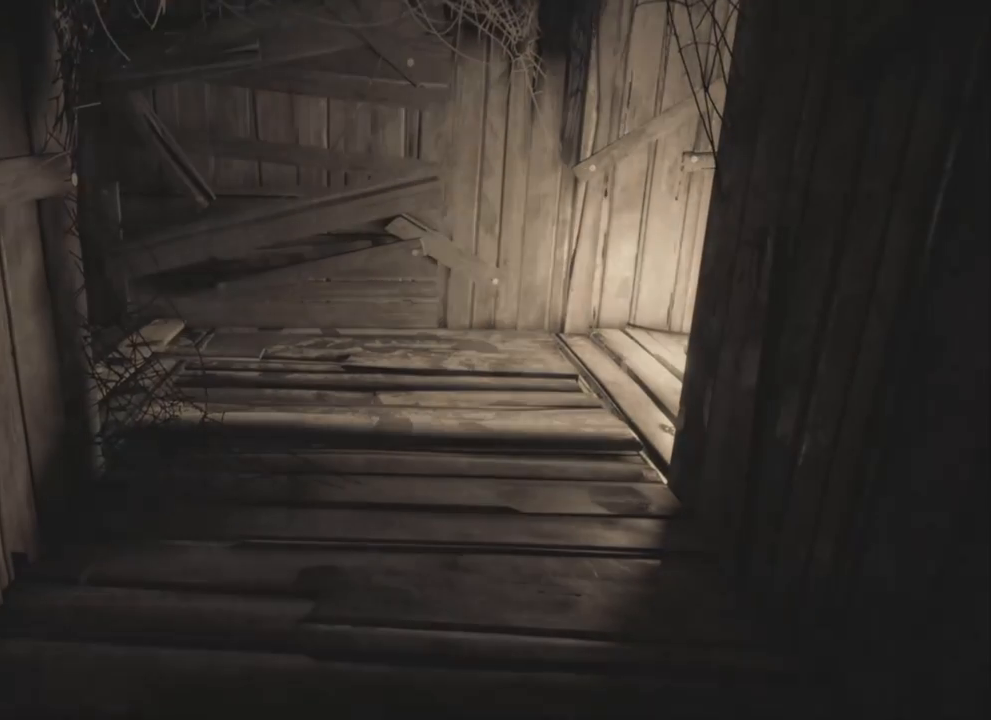
{"keys": [], "events": [[216, "w", "up"]]}
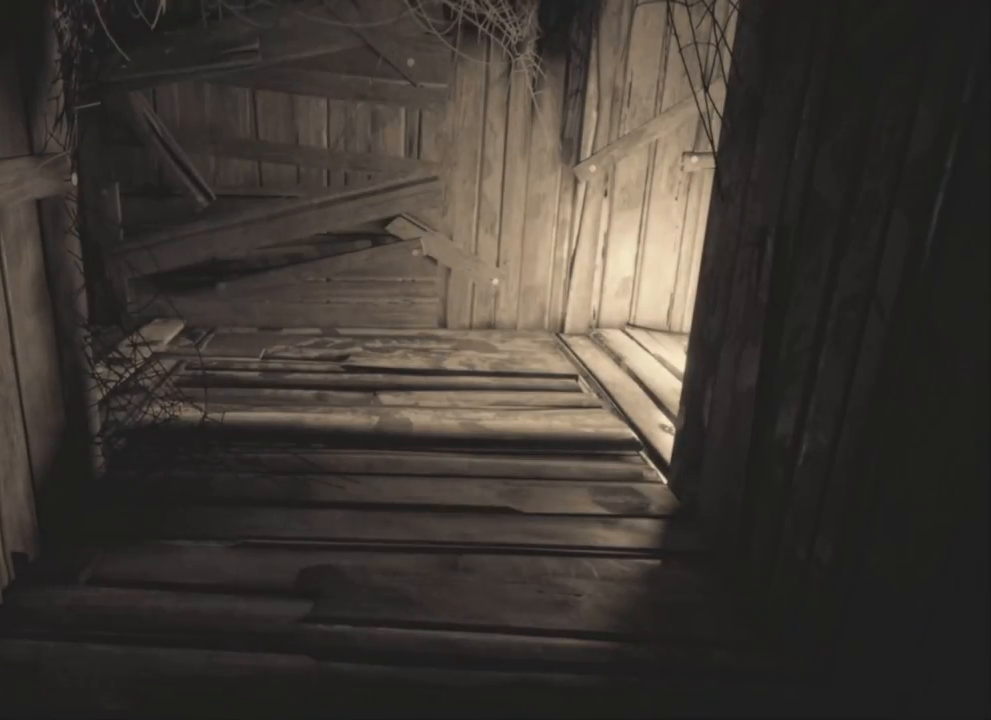
{"keys": ["w"], "events": [[33, "w", "down"]]}
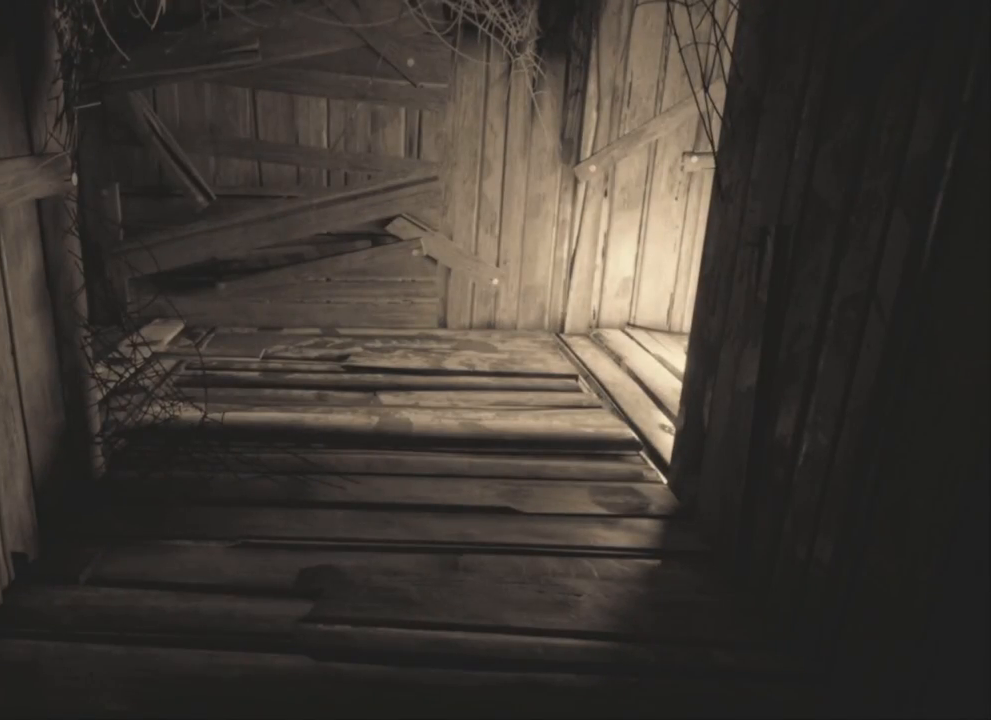
{"keys": ["w"], "events": []}
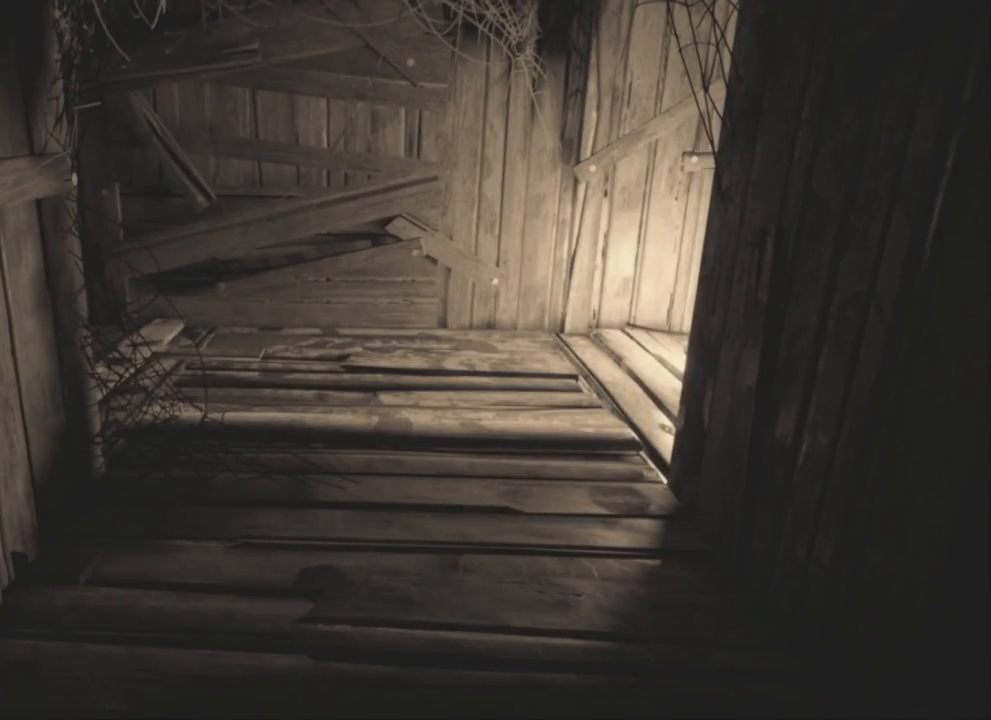
{"keys": ["d"], "events": [[333, "d", "down"], [366, "w", "up"]]}
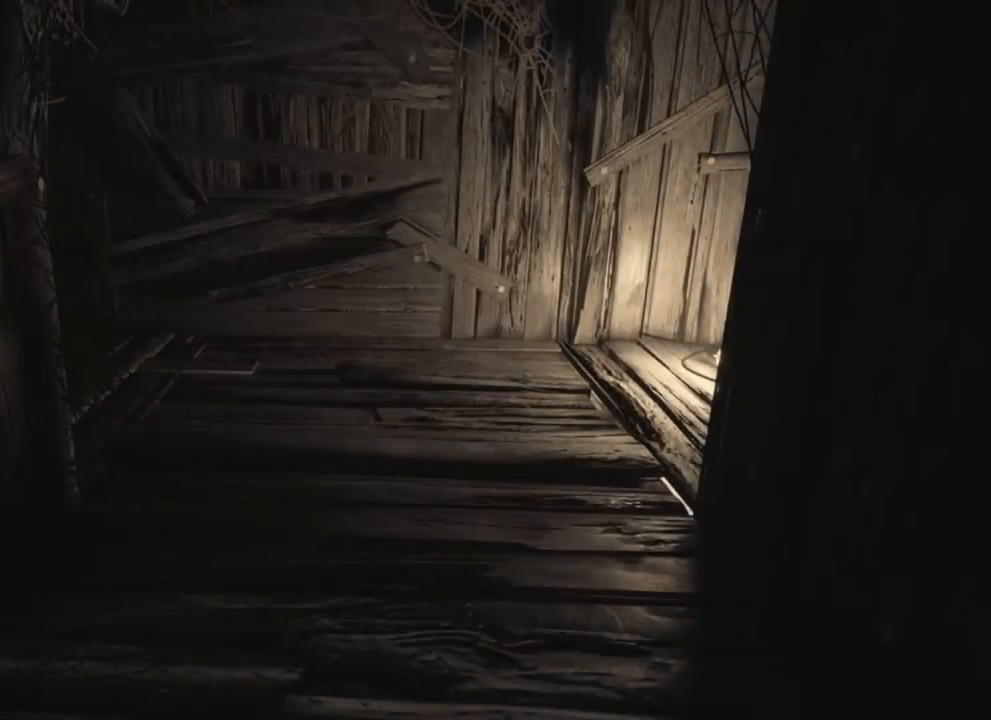
{"keys": ["w"], "events": [[33, "d", "up"], [150, "w", "down"]]}
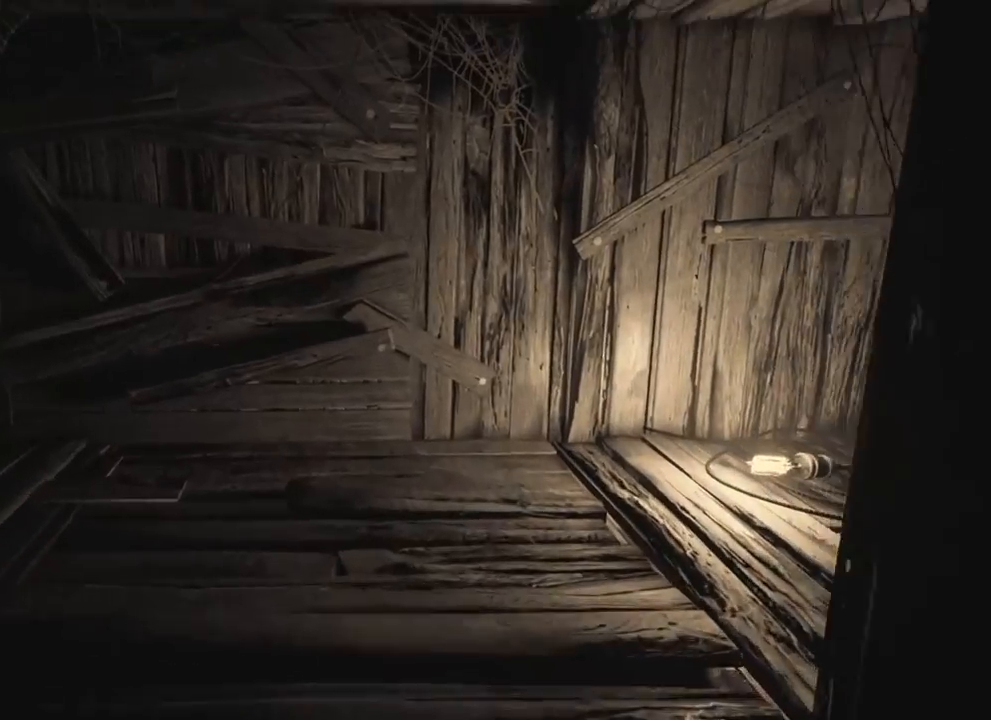
{"keys": ["d", "w"], "events": [[100, "d", "down"]]}
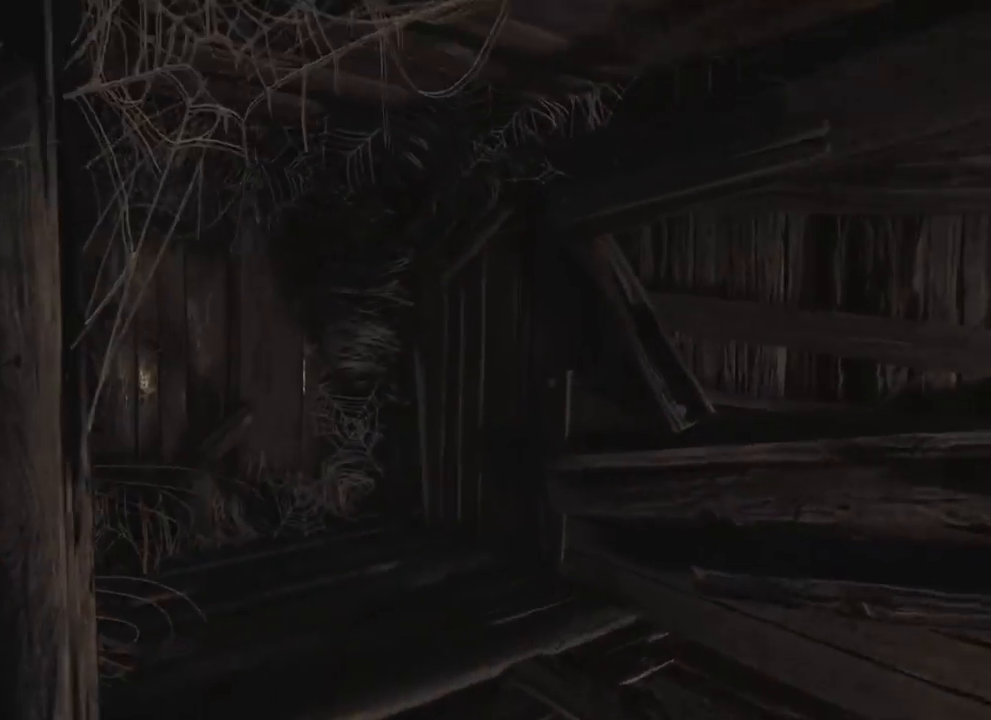
{"keys": ["w"], "events": [[350, "d", "up"]]}
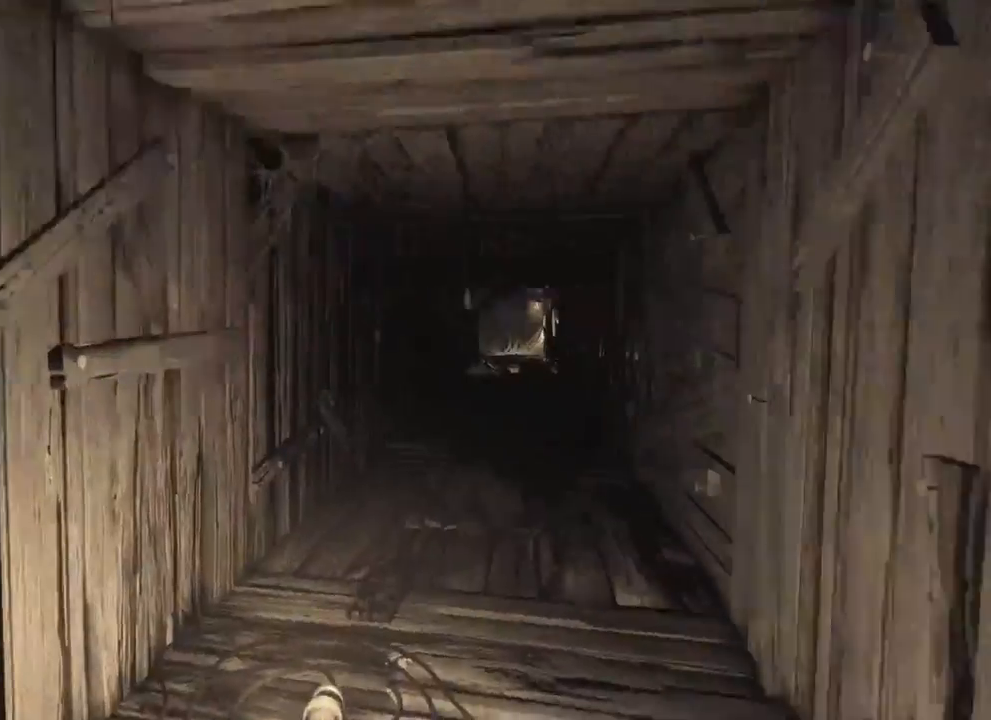
{"keys": ["w"], "events": []}
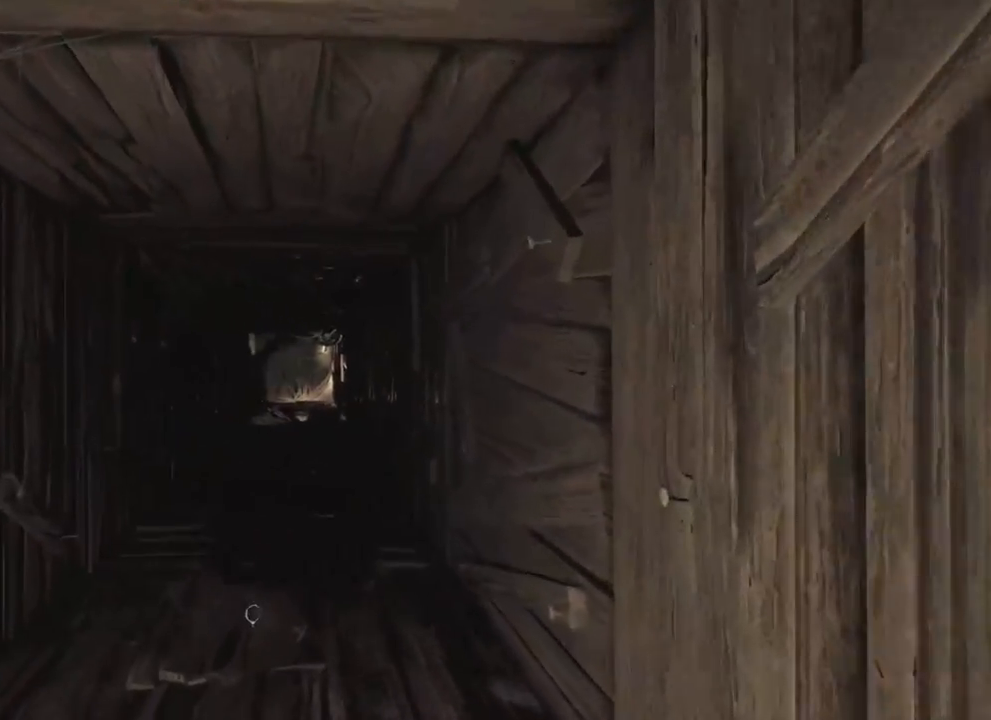
{"keys": [], "events": [[416, "w", "up"]]}